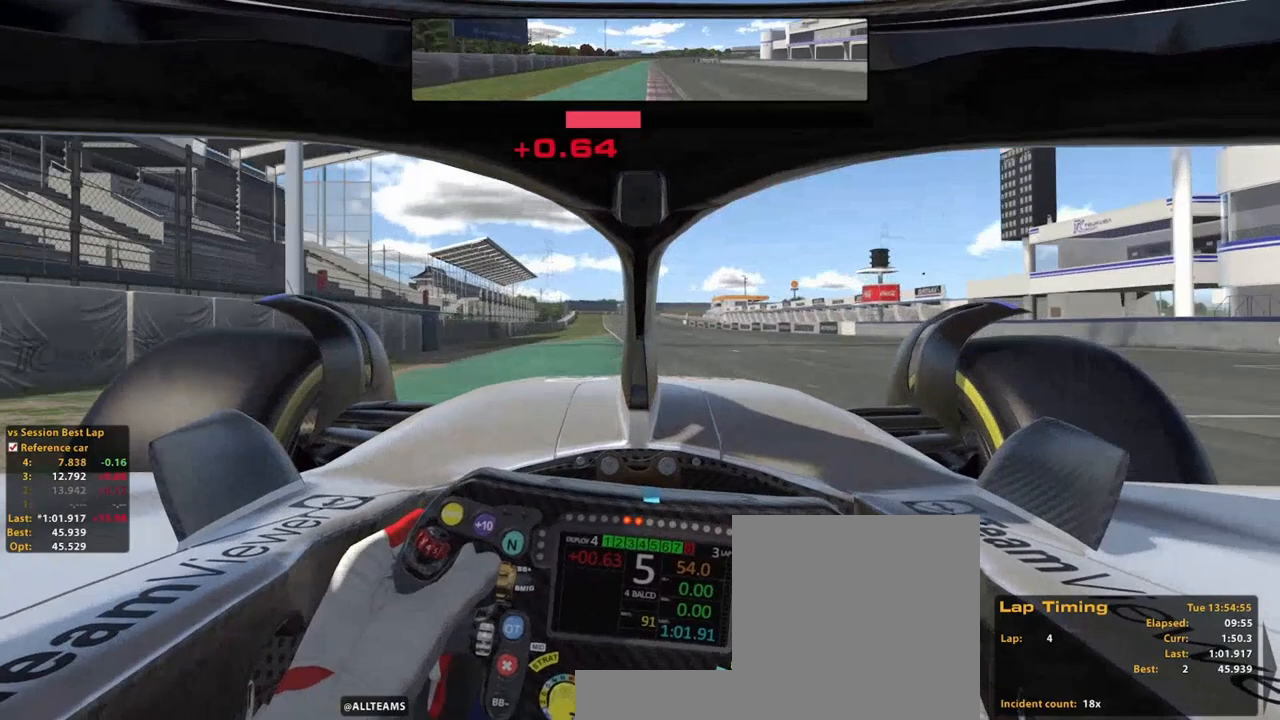
Gameplay with a controller (Xbox layout); each line is a JSON object with the inputs held at the frame after it (dt_ms = milliseconds from this image to that frame). "events" lists button and stick changes between this image and that frame as [ms after this image, input, new state], when the widget could be followed in between. Not read: HOME L3 R3.
{"dt_ms": 1000, "buttons": ["L2", "R2"], "left_stick": "up", "right_stick": "center"}
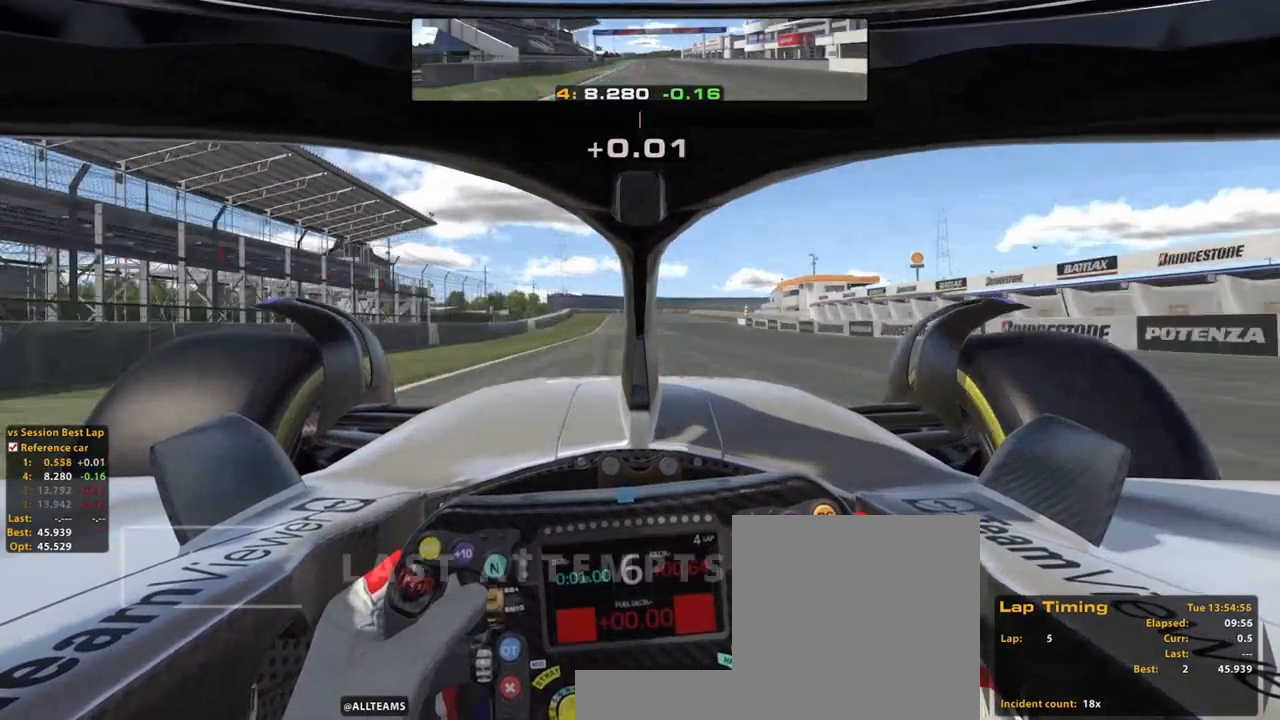
{"dt_ms": 500, "buttons": ["R1", "R2"], "left_stick": "up", "right_stick": "center", "events": [[40, "L2", "up"], [380, "R1", "down"]]}
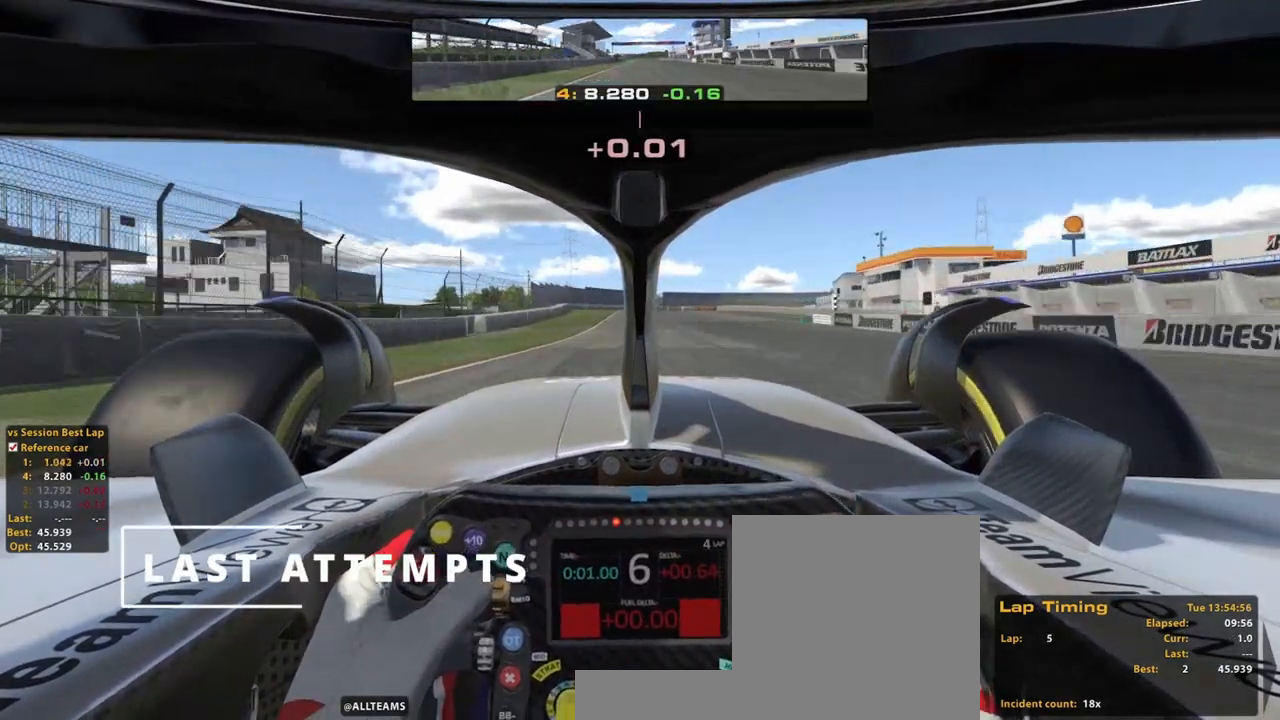
{"dt_ms": 500, "buttons": ["R2"], "left_stick": "up", "right_stick": "center", "events": [[20, "R1", "up"], [160, "A", "down"], [320, "A", "up"]]}
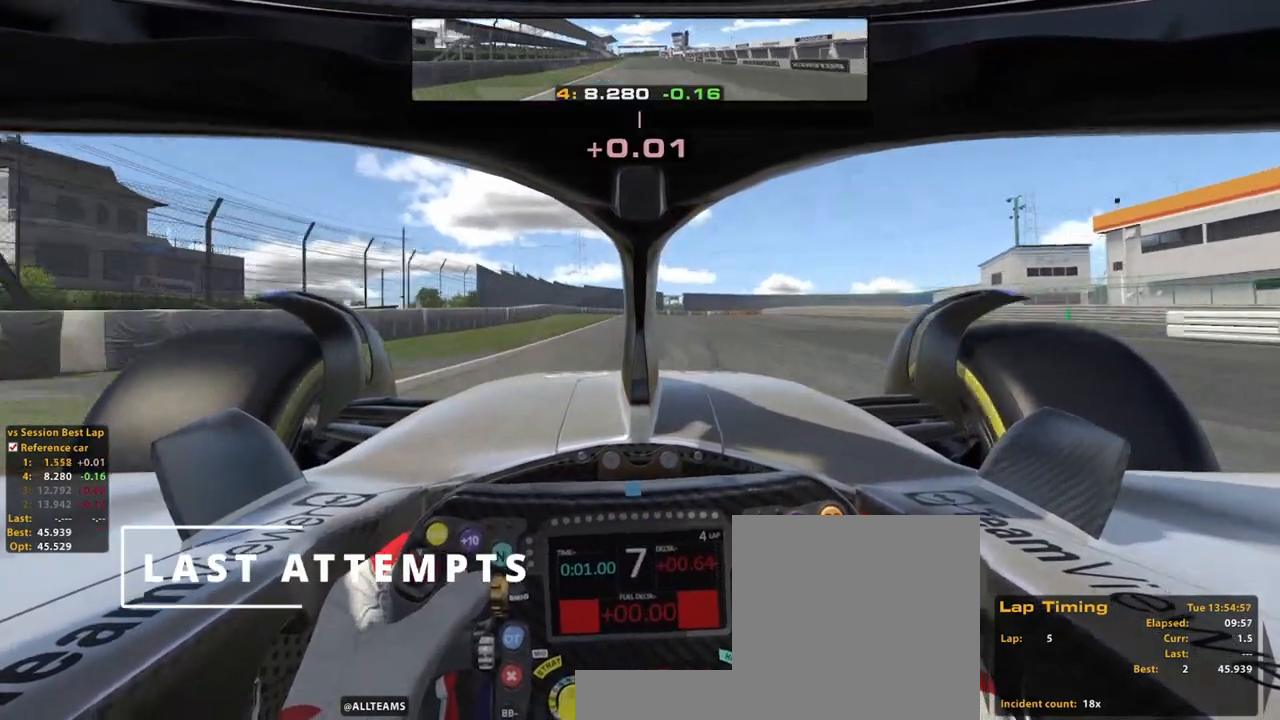
{"dt_ms": 500, "buttons": ["L2"], "left_stick": "up", "right_stick": "center"}
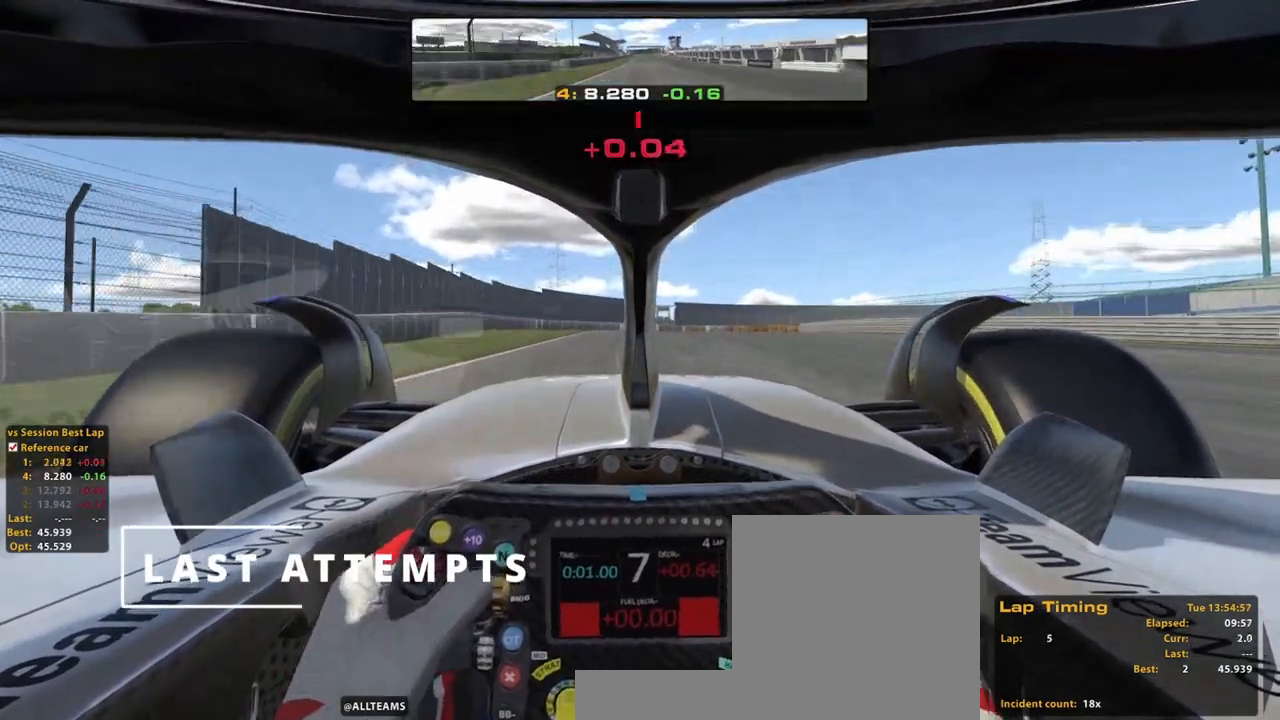
{"dt_ms": 500, "buttons": ["X", "L2"], "left_stick": "up", "right_stick": "center", "events": [[40, "X", "down"], [160, "L2", "up"], [160, "X", "up"], [220, "X", "down"], [360, "X", "up"], [380, "L2", "down"], [380, "X", "down"]]}
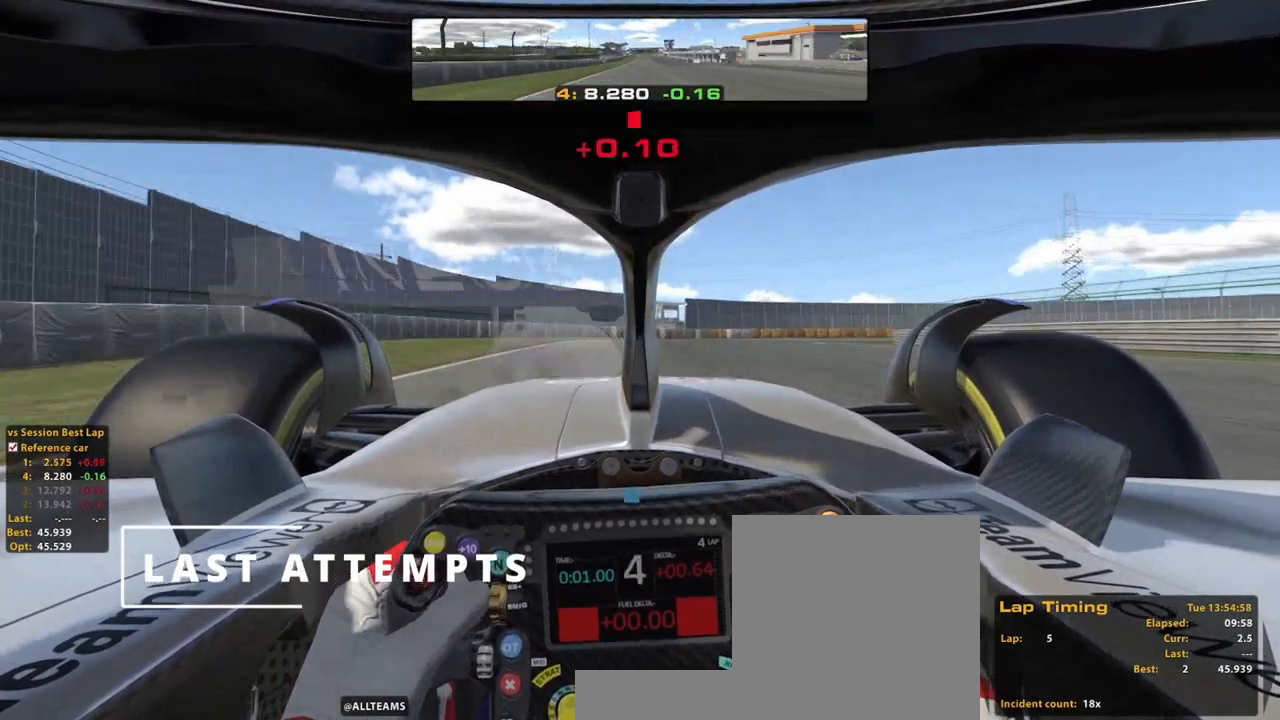
{"dt_ms": 1000, "buttons": [], "left_stick": "up", "right_stick": "center"}
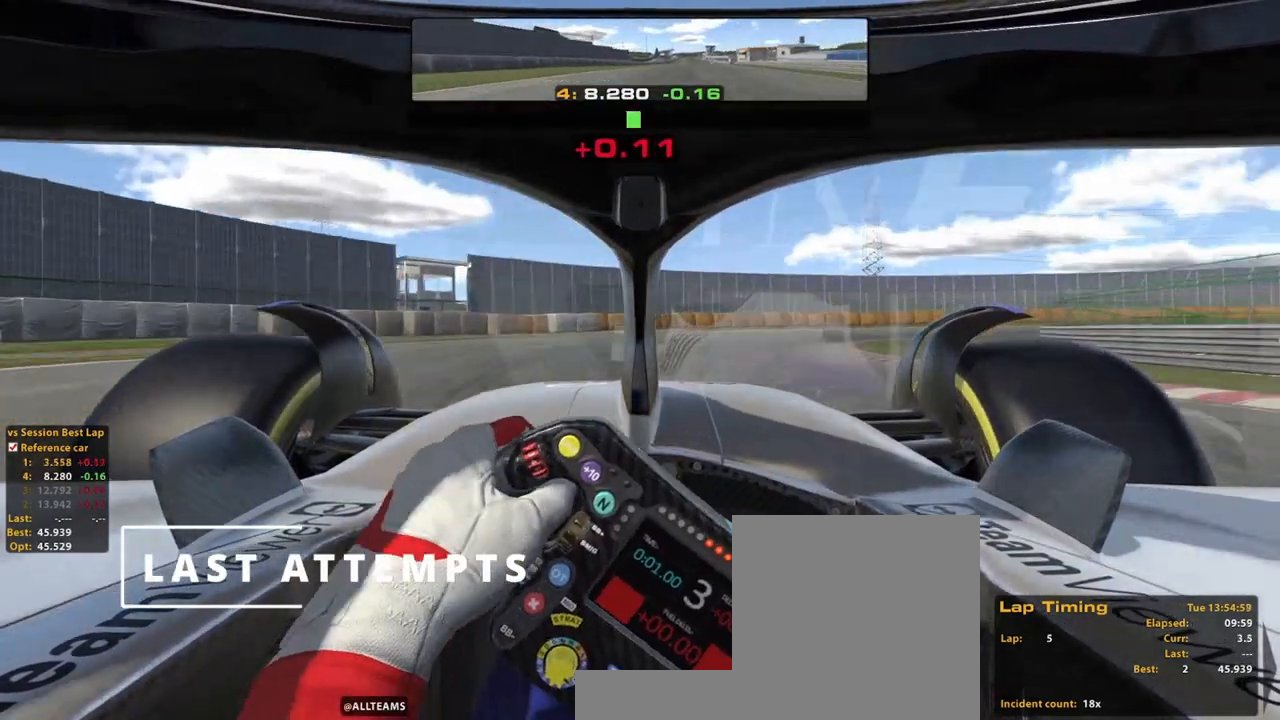
{"dt_ms": 500, "buttons": [], "left_stick": "up-right", "right_stick": "center", "events": [[200, "X", "down"], [220, "left_stick", "up-right"], [380, "X", "up"]]}
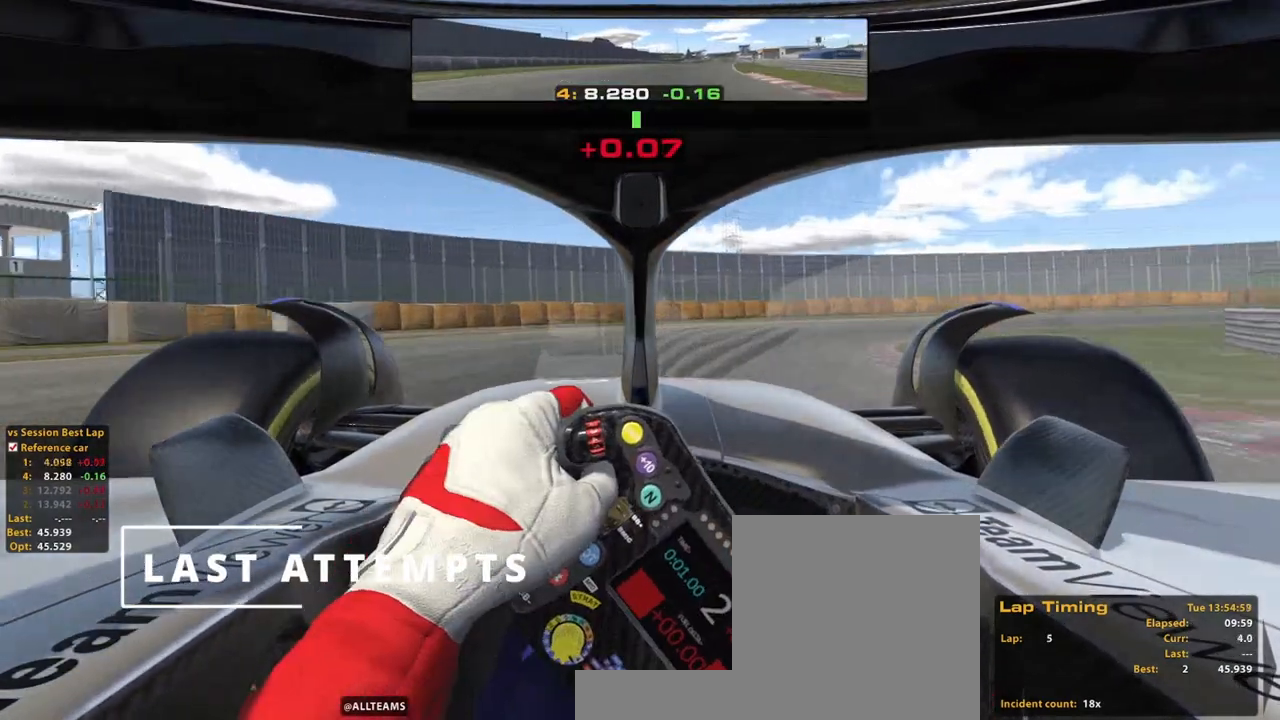
{"dt_ms": 500, "buttons": [], "left_stick": "up-right", "right_stick": "center", "events": []}
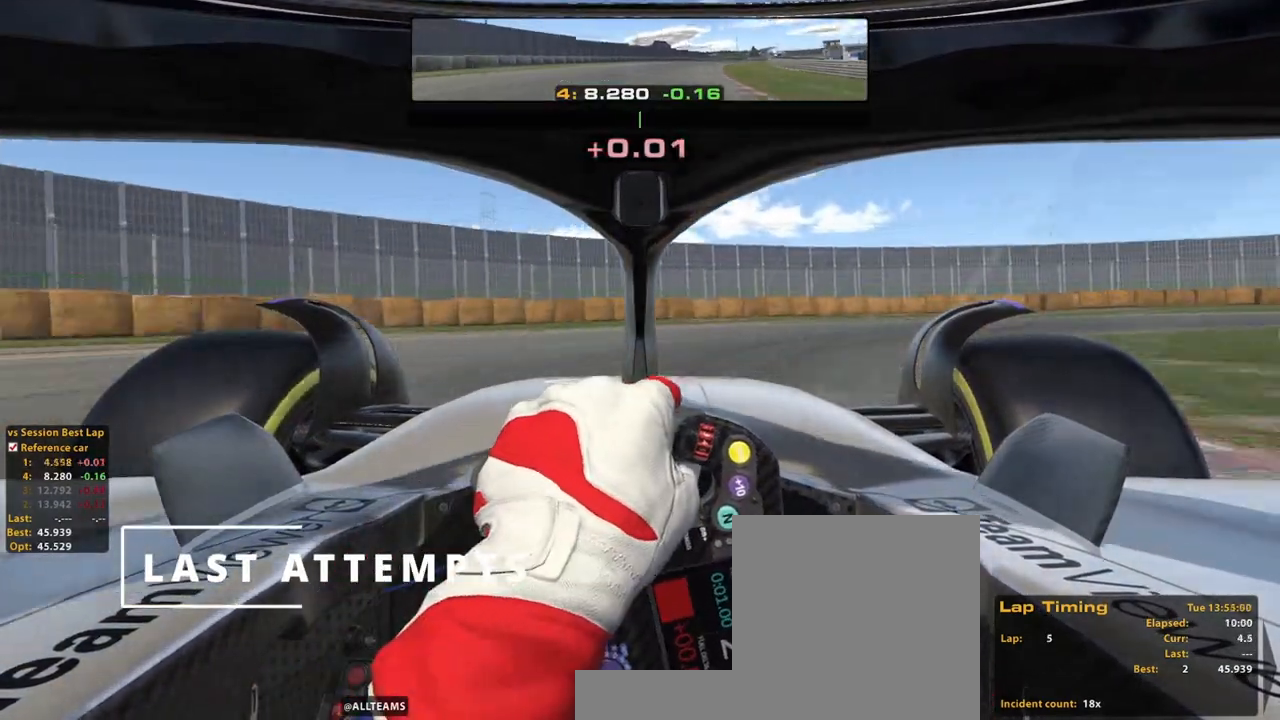
{"dt_ms": 500, "buttons": [], "left_stick": "up-right", "right_stick": "center", "events": [[200, "X", "down"], [320, "X", "up"]]}
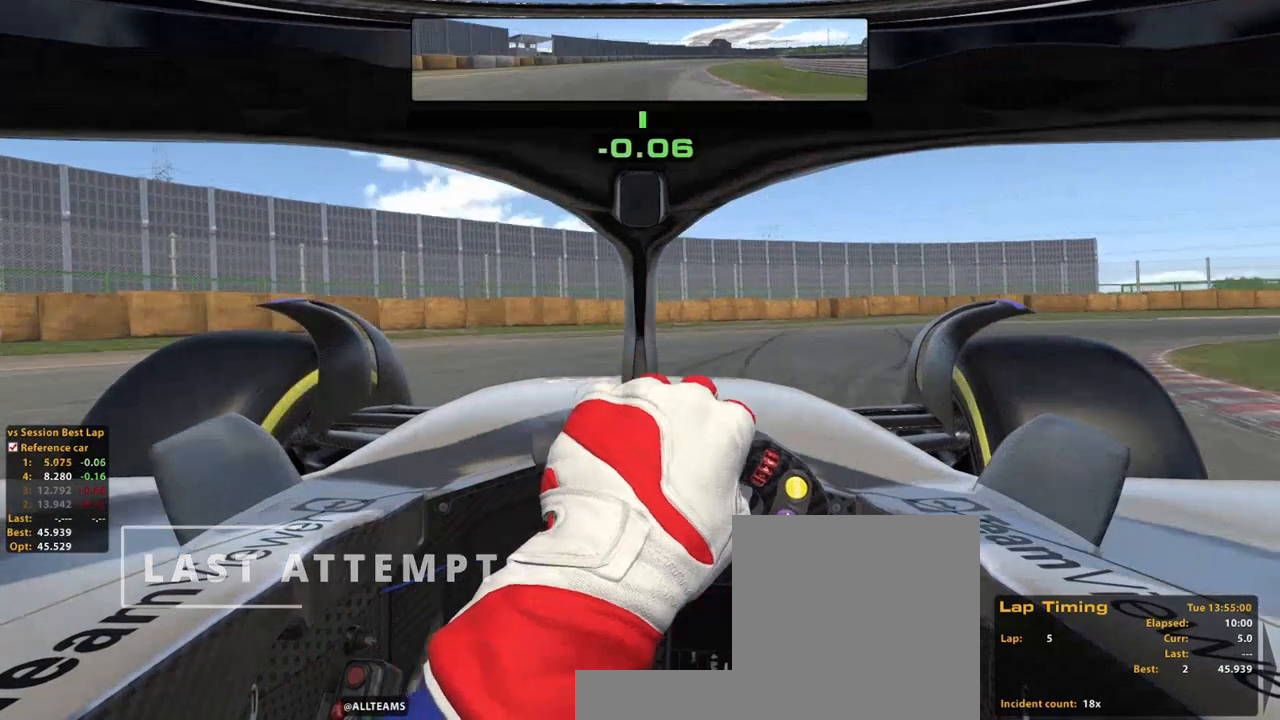
{"dt_ms": 500, "buttons": [], "left_stick": "up-right", "right_stick": "center", "events": []}
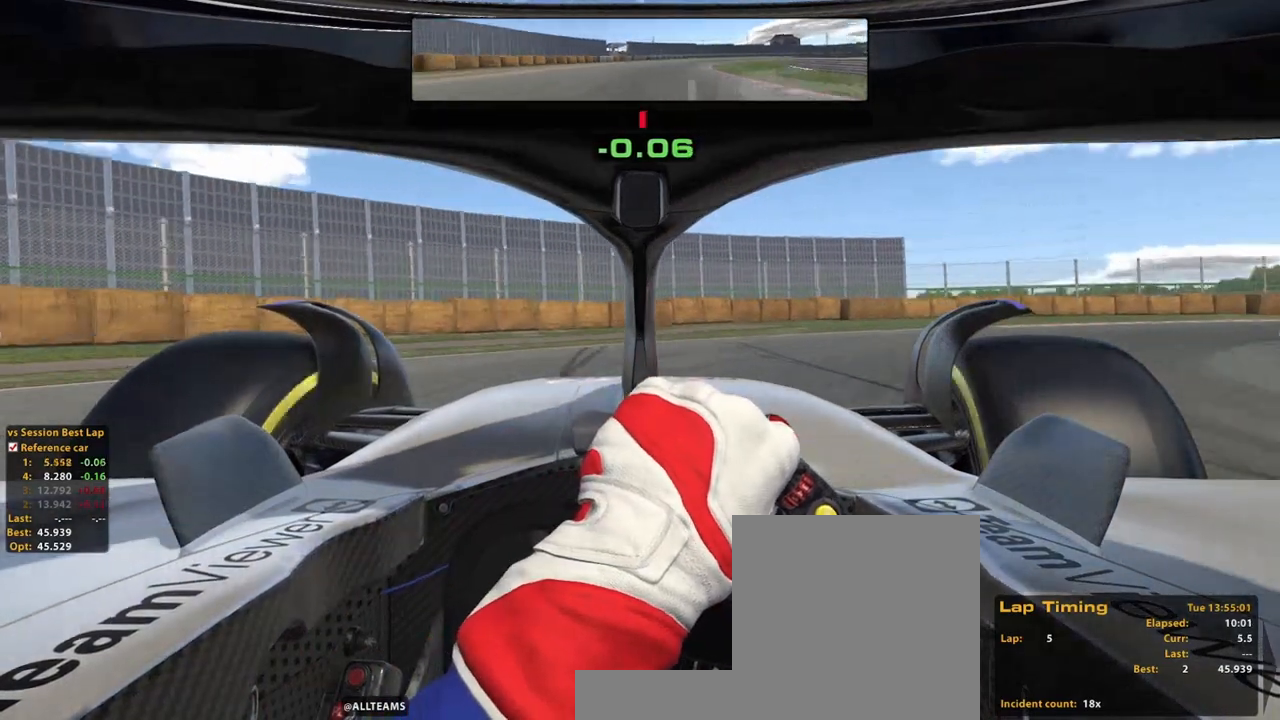
{"dt_ms": 500, "buttons": [], "left_stick": "up-right", "right_stick": "center", "events": []}
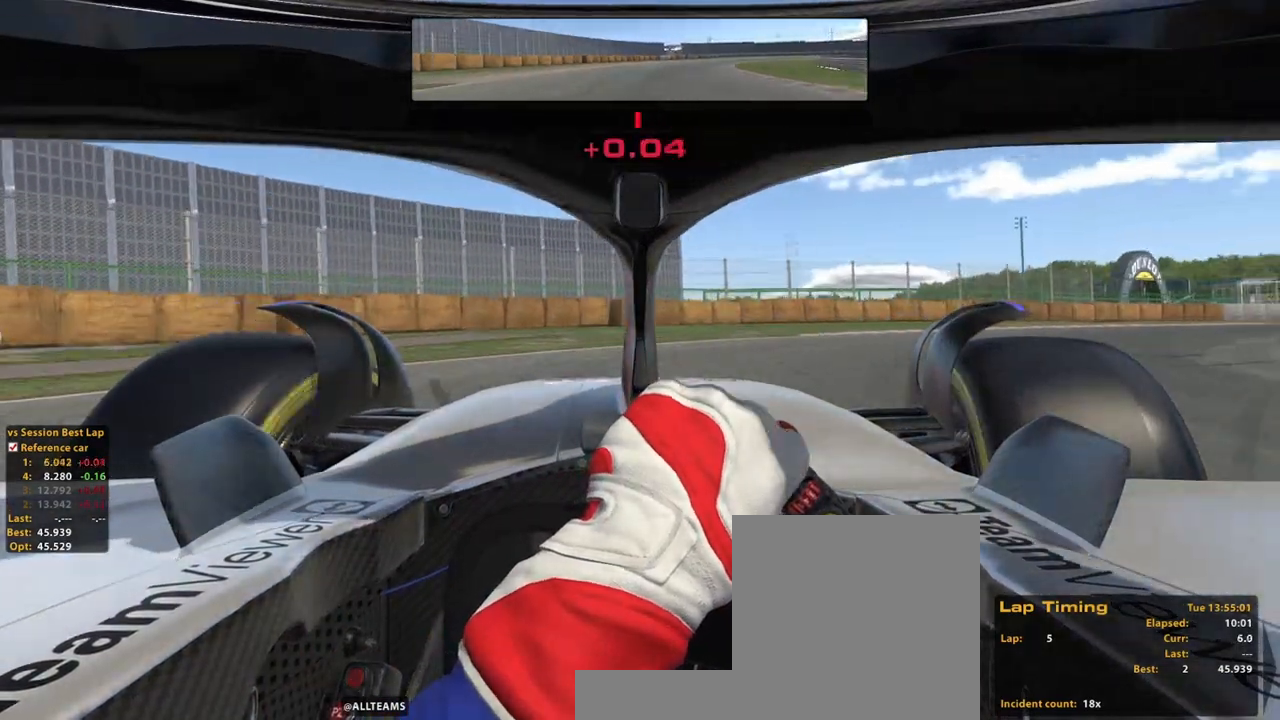
{"dt_ms": 500, "buttons": ["R2"], "left_stick": "up-right", "right_stick": "center"}
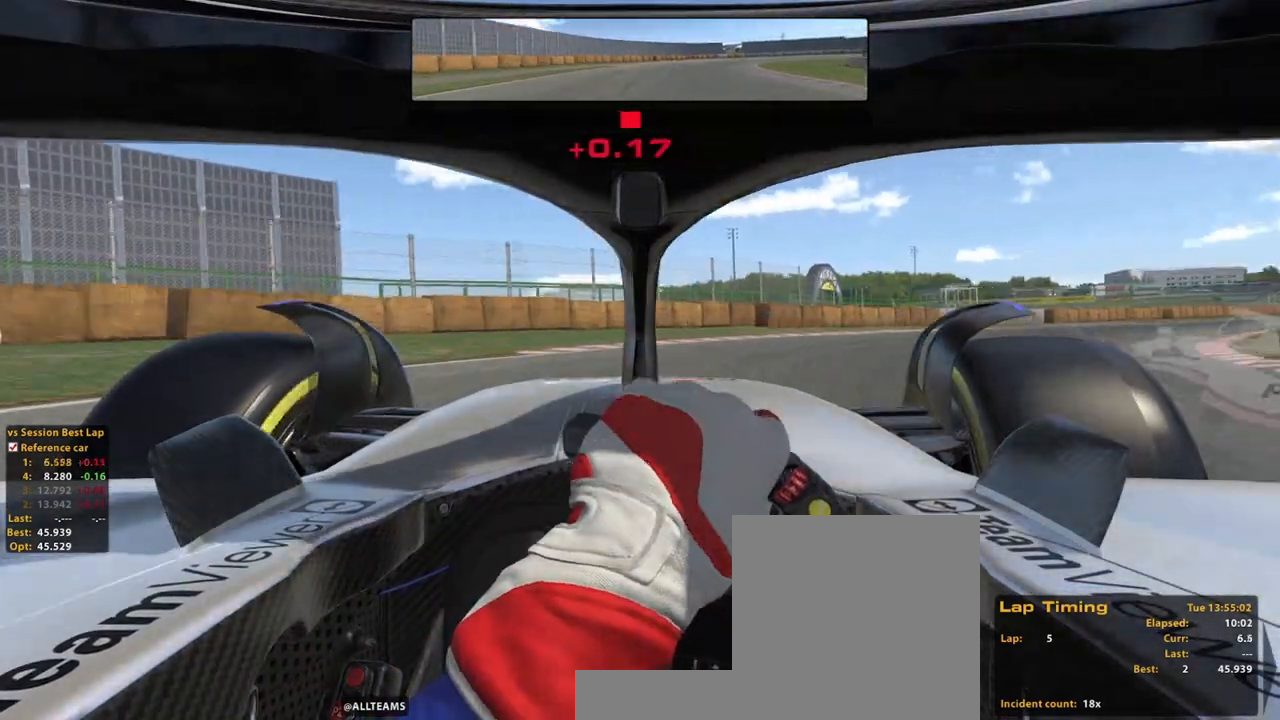
{"dt_ms": 500, "buttons": ["R2"], "left_stick": "up-right", "right_stick": "center", "events": [[200, "A", "down"], [340, "A", "up"]]}
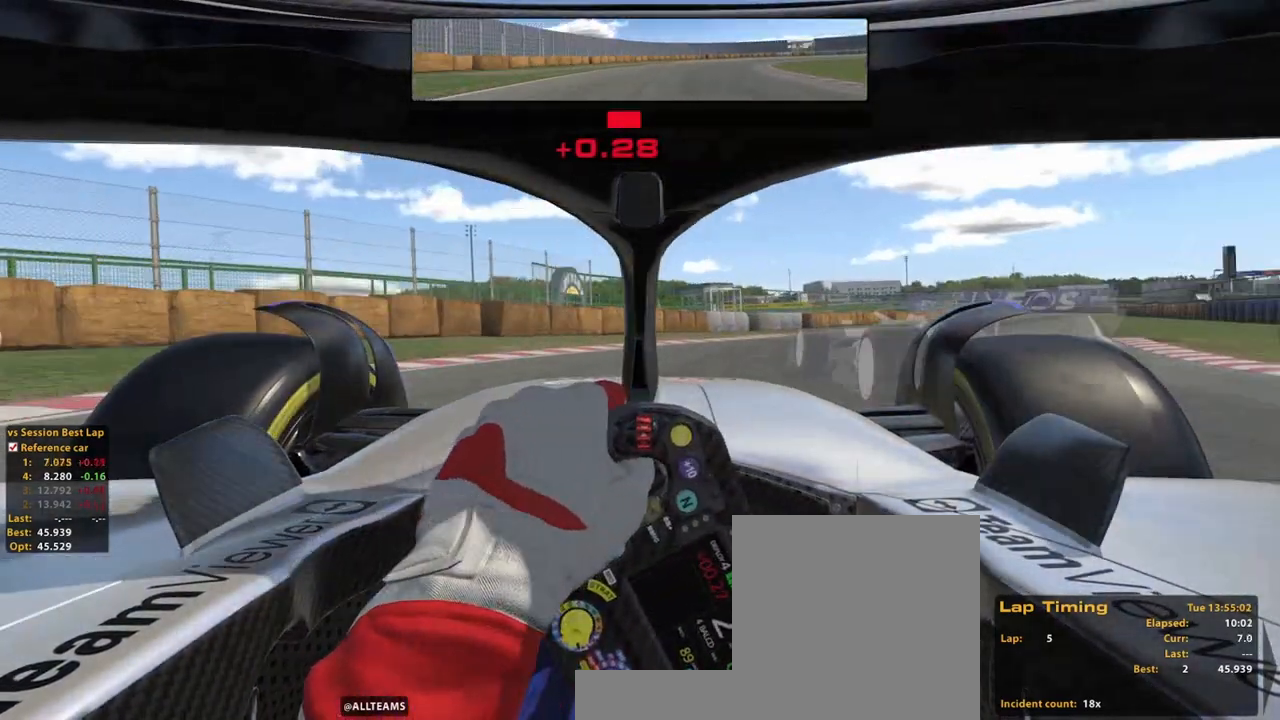
{"dt_ms": 500, "buttons": ["R2"], "left_stick": "up-right", "right_stick": "center", "events": []}
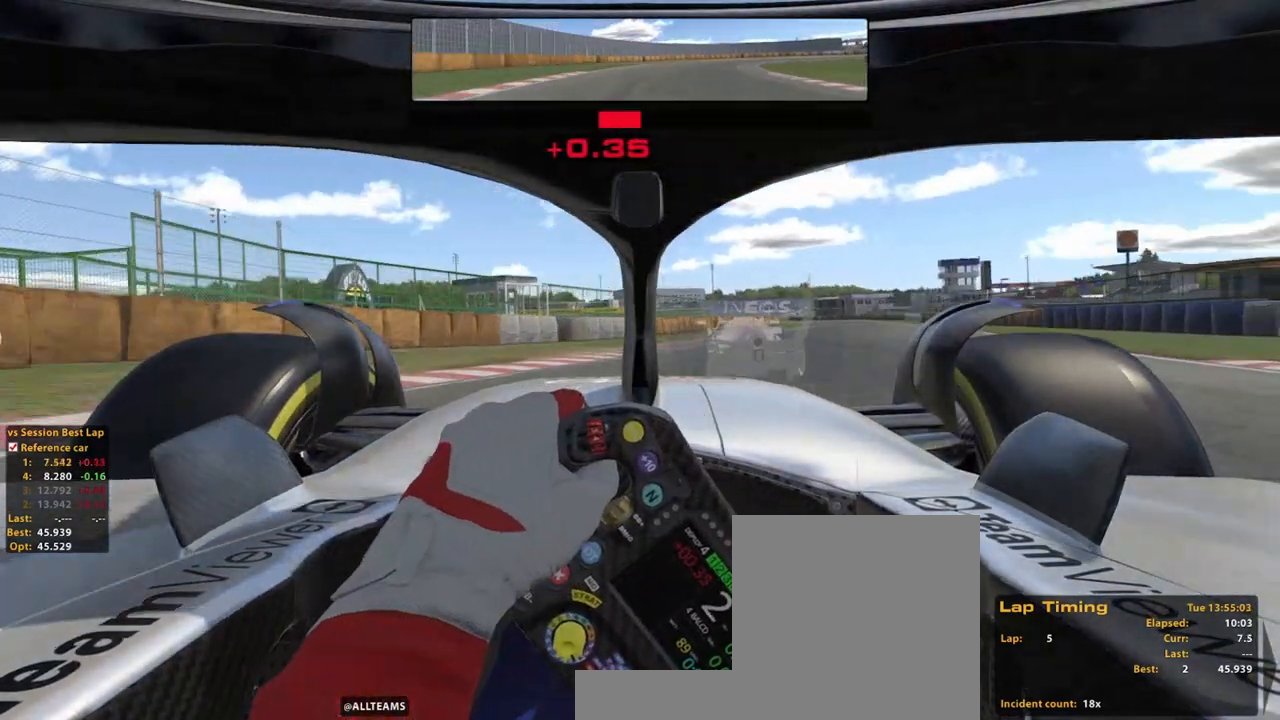
{"dt_ms": 500, "buttons": ["R2"], "left_stick": "up", "right_stick": "center", "events": [[300, "left_stick", "up"]]}
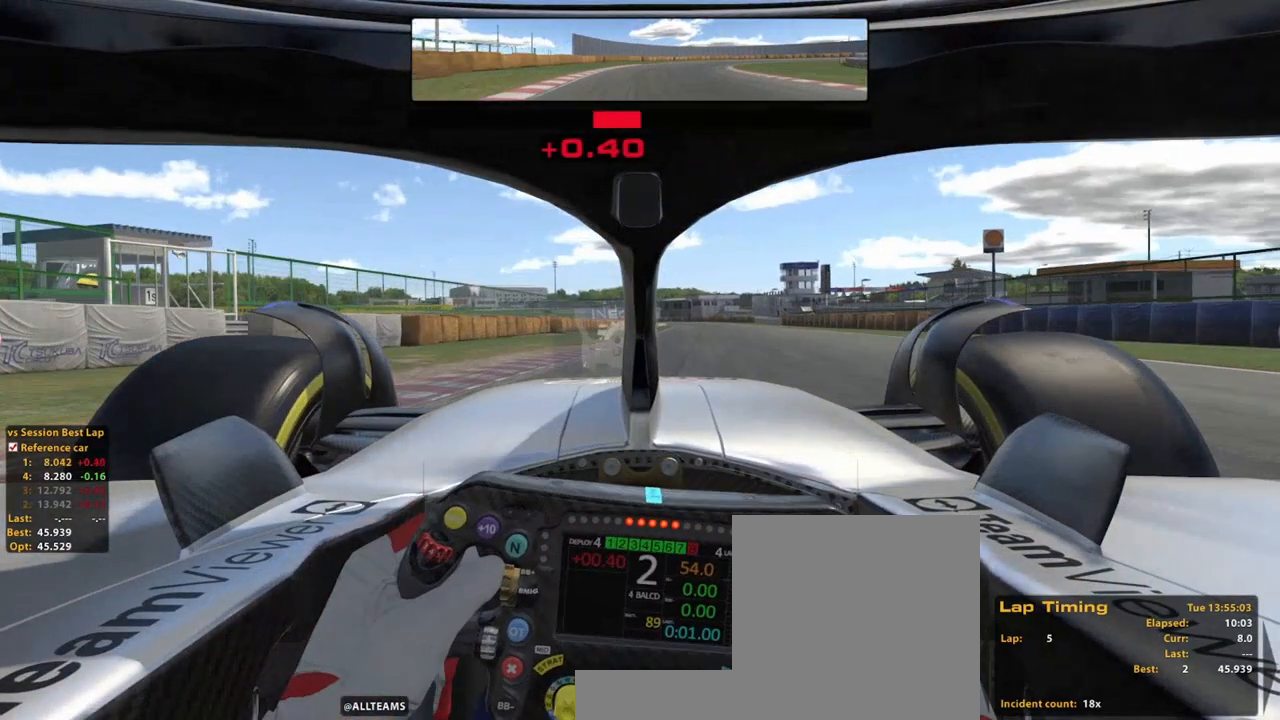
{"dt_ms": 500, "buttons": ["A", "R2"], "left_stick": "up", "right_stick": "center", "events": [[400, "A", "down"]]}
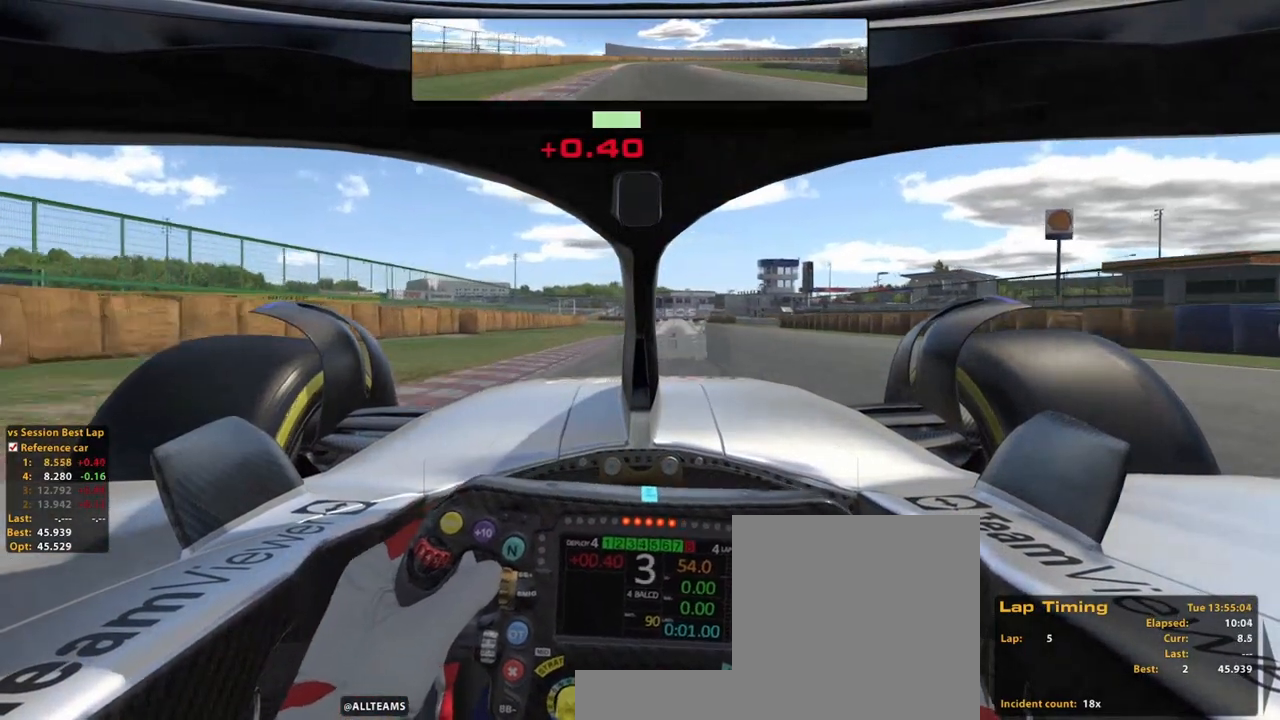
{"dt_ms": 500, "buttons": ["R2"], "left_stick": "up", "right_stick": "center", "events": [[60, "A", "up"]]}
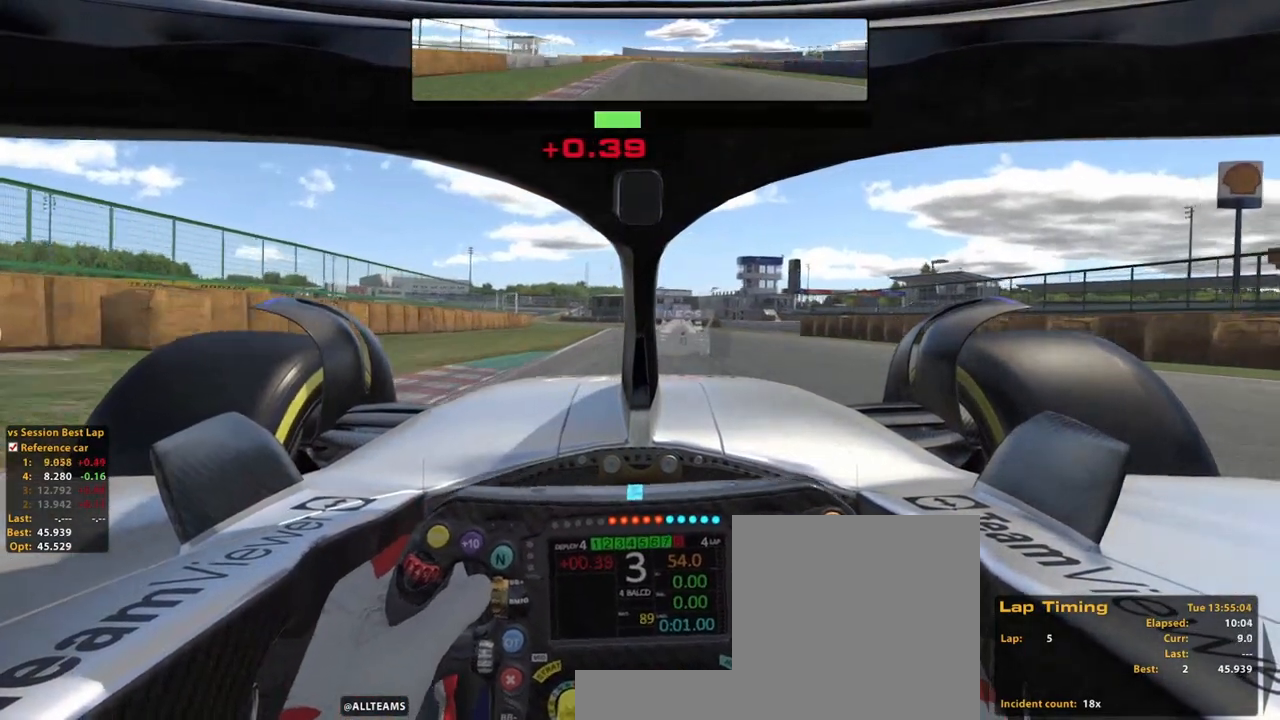
{"dt_ms": 500, "buttons": ["R2"], "left_stick": "up", "right_stick": "center", "events": [[60, "A", "down"], [200, "A", "up"], [200, "left_stick", "center"], [320, "R1", "down"], [480, "R1", "up"], [480, "left_stick", "up"]]}
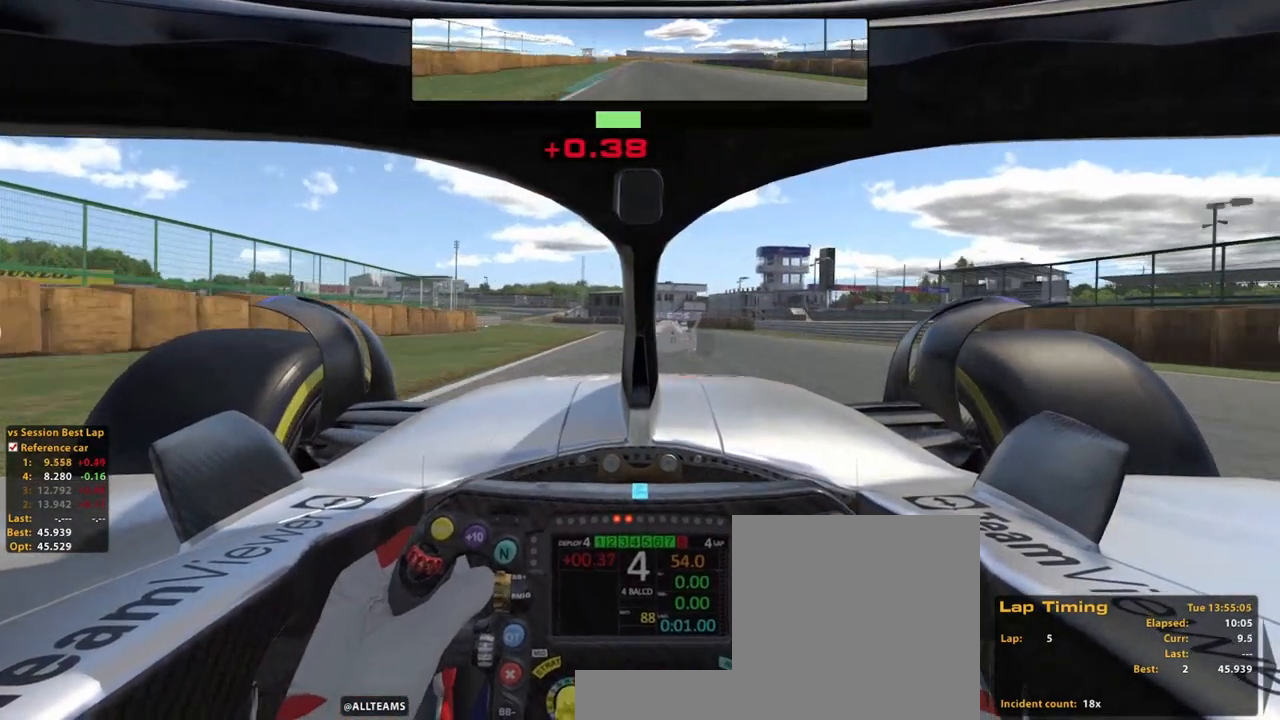
{"dt_ms": 500, "buttons": ["R2"], "left_stick": "up", "right_stick": "center", "events": [[20, "R1", "down"], [100, "R1", "up"], [220, "A", "down"], [380, "A", "up"]]}
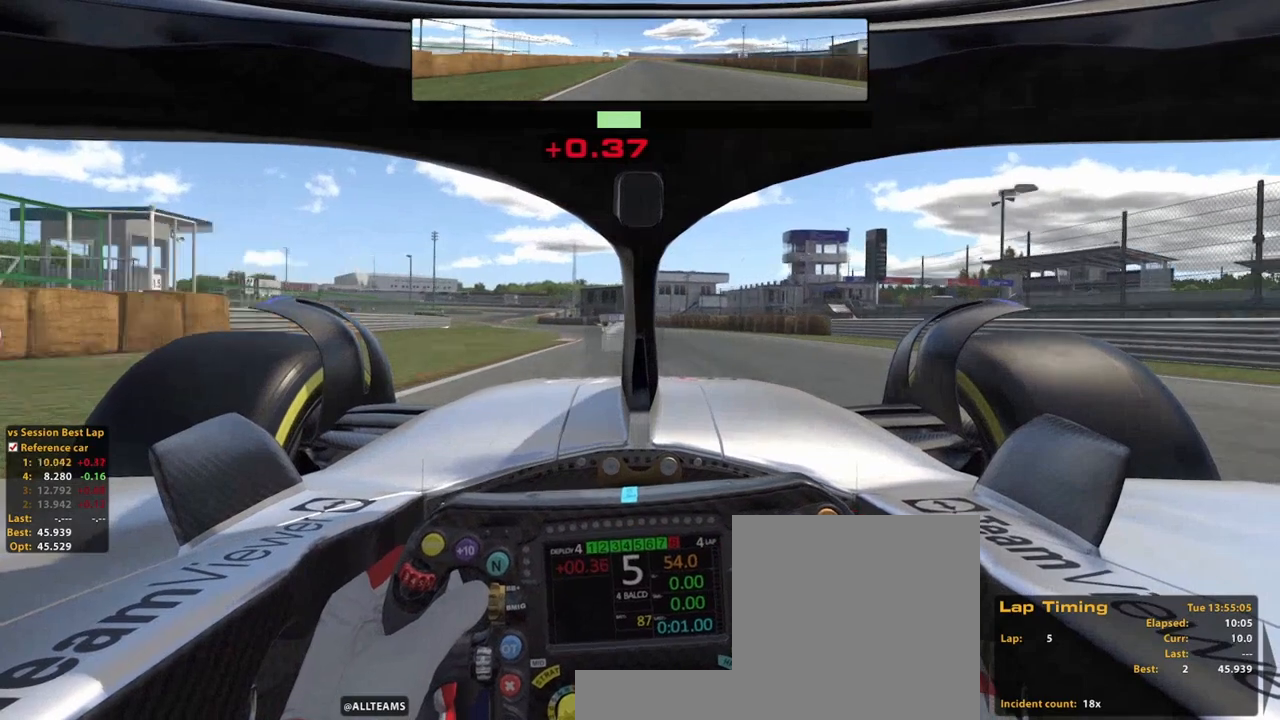
{"dt_ms": 500, "buttons": ["R2"], "left_stick": "up", "right_stick": "center", "events": []}
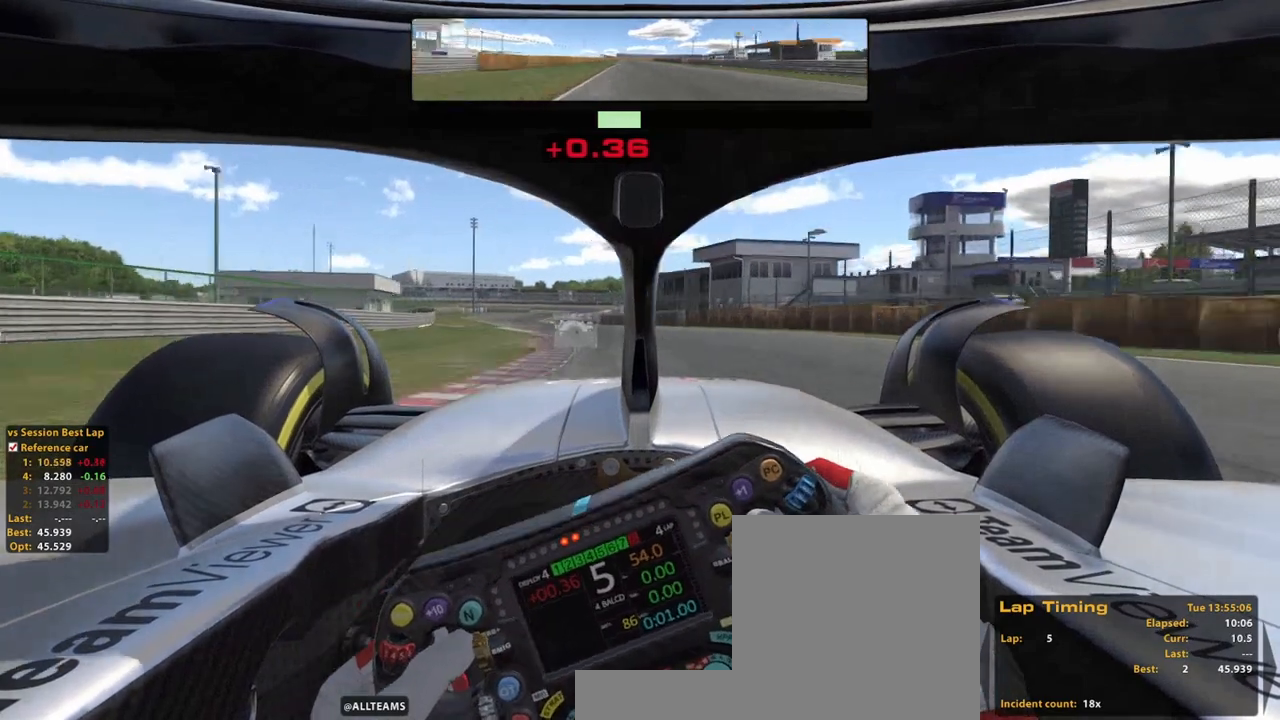
{"dt_ms": 500, "buttons": ["R2"], "left_stick": "up", "right_stick": "center", "events": [[180, "A", "down"], [300, "A", "up"]]}
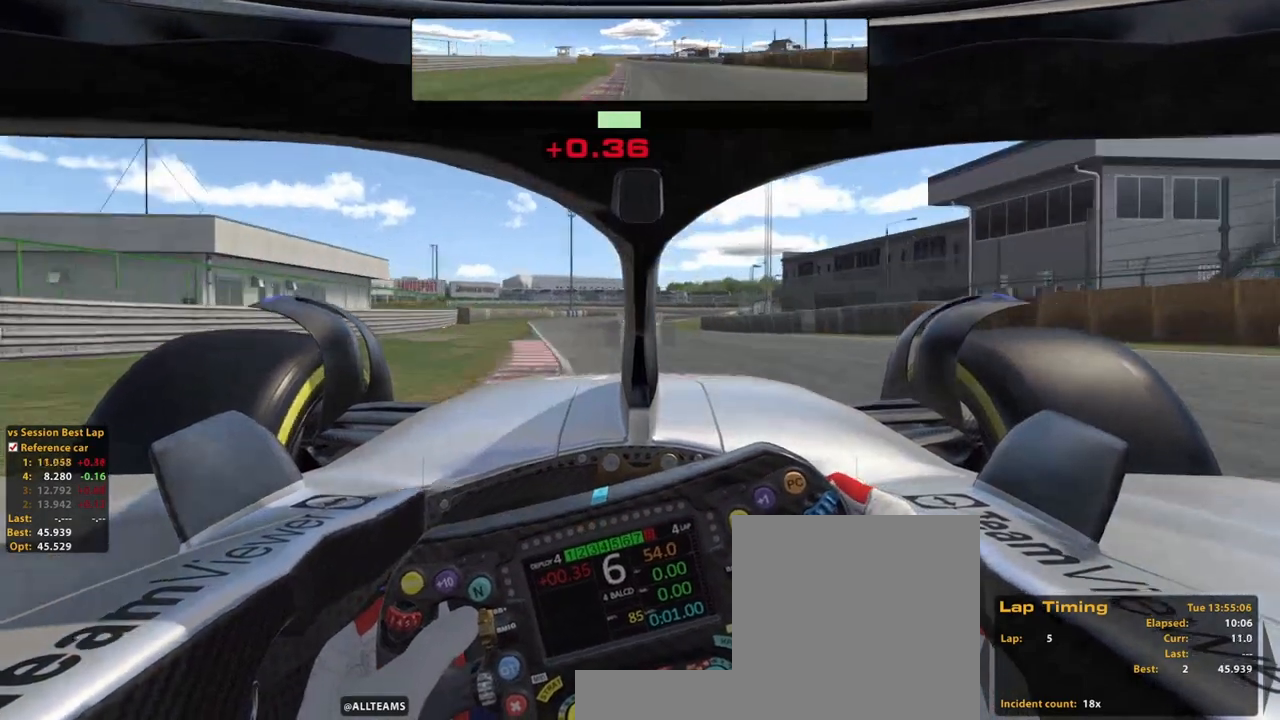
{"dt_ms": 500, "buttons": ["R2"], "left_stick": "up", "right_stick": "center", "events": []}
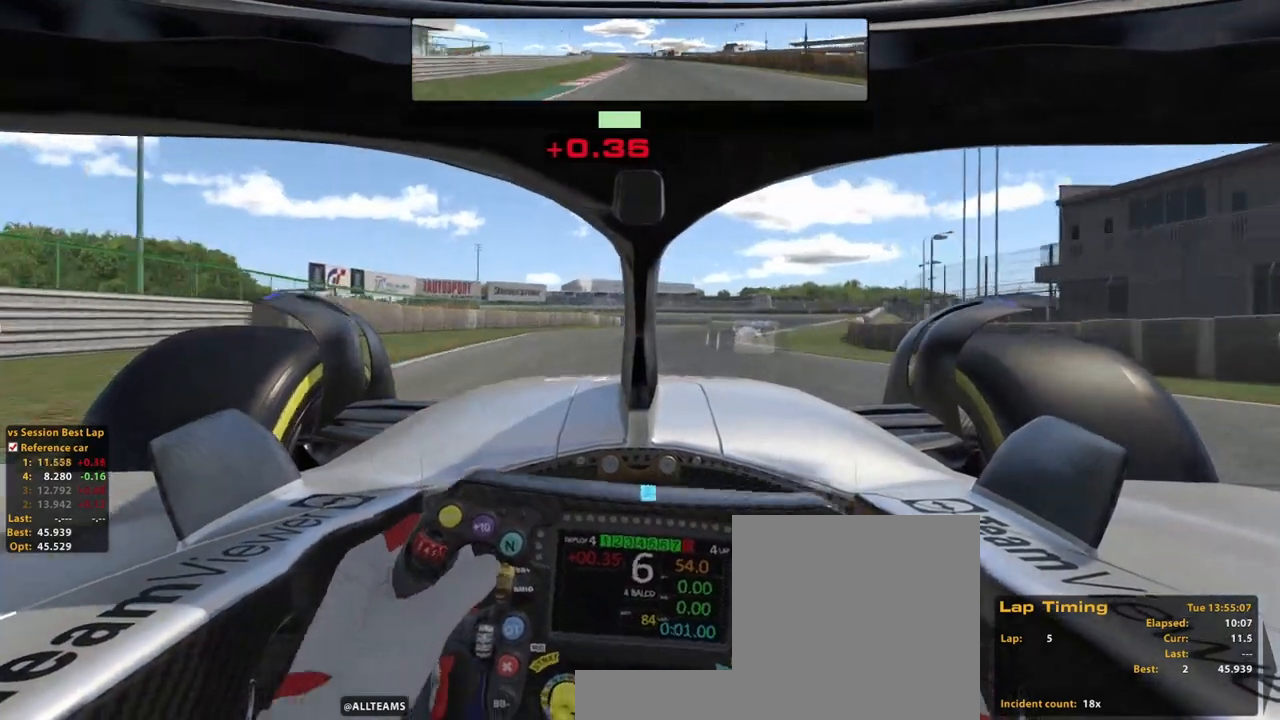
{"dt_ms": 1000, "buttons": ["X", "L2"], "left_stick": "up", "right_stick": "center"}
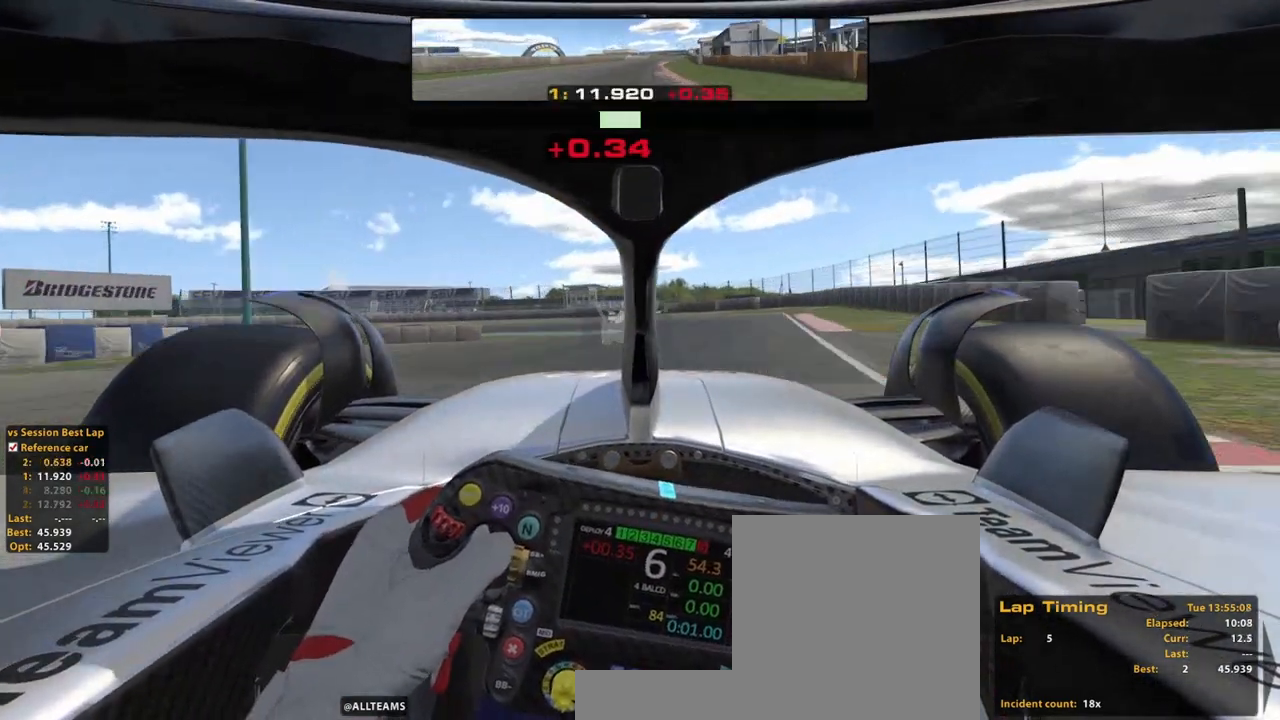
{"dt_ms": 500, "buttons": ["X", "L2"], "left_stick": "up", "right_stick": "center", "events": [[100, "X", "up"], [140, "X", "down"], [220, "X", "up"], [320, "X", "down"], [400, "X", "up"], [440, "X", "down"]]}
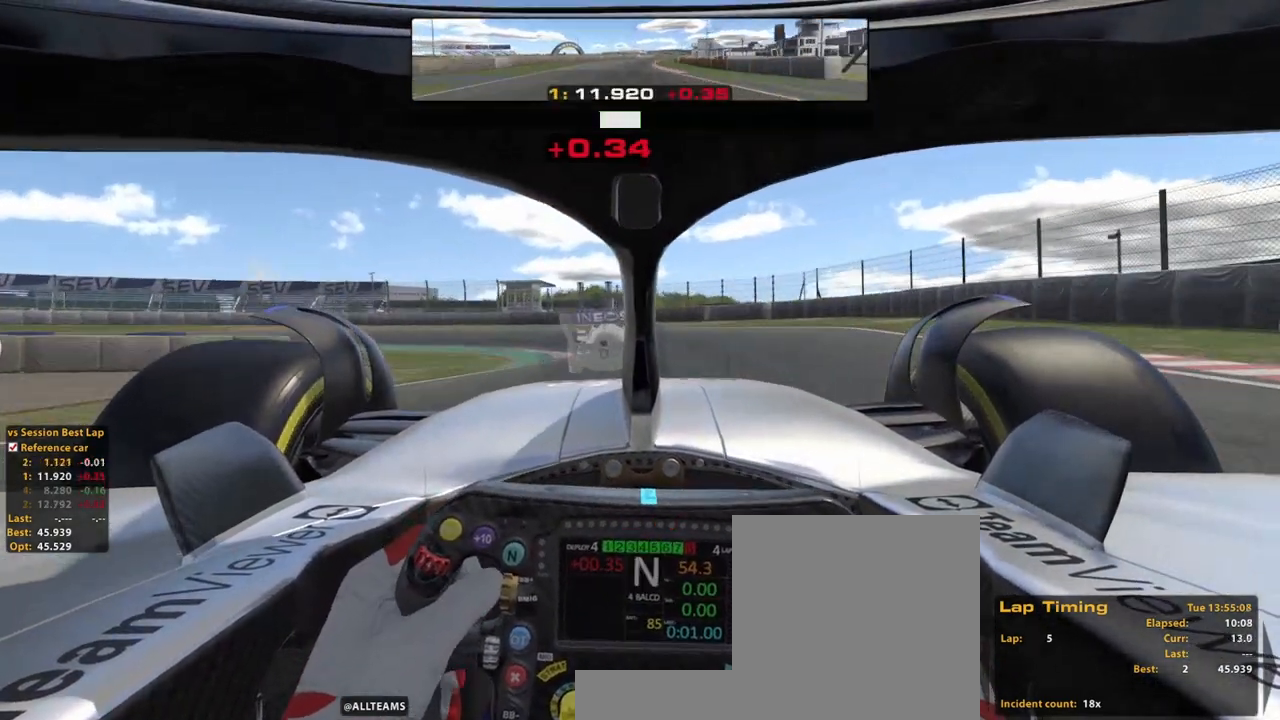
{"dt_ms": 500, "buttons": ["L2"], "left_stick": "up", "right_stick": "center", "events": [[60, "X", "up"], [80, "L2", "up"], [160, "L2", "down"]]}
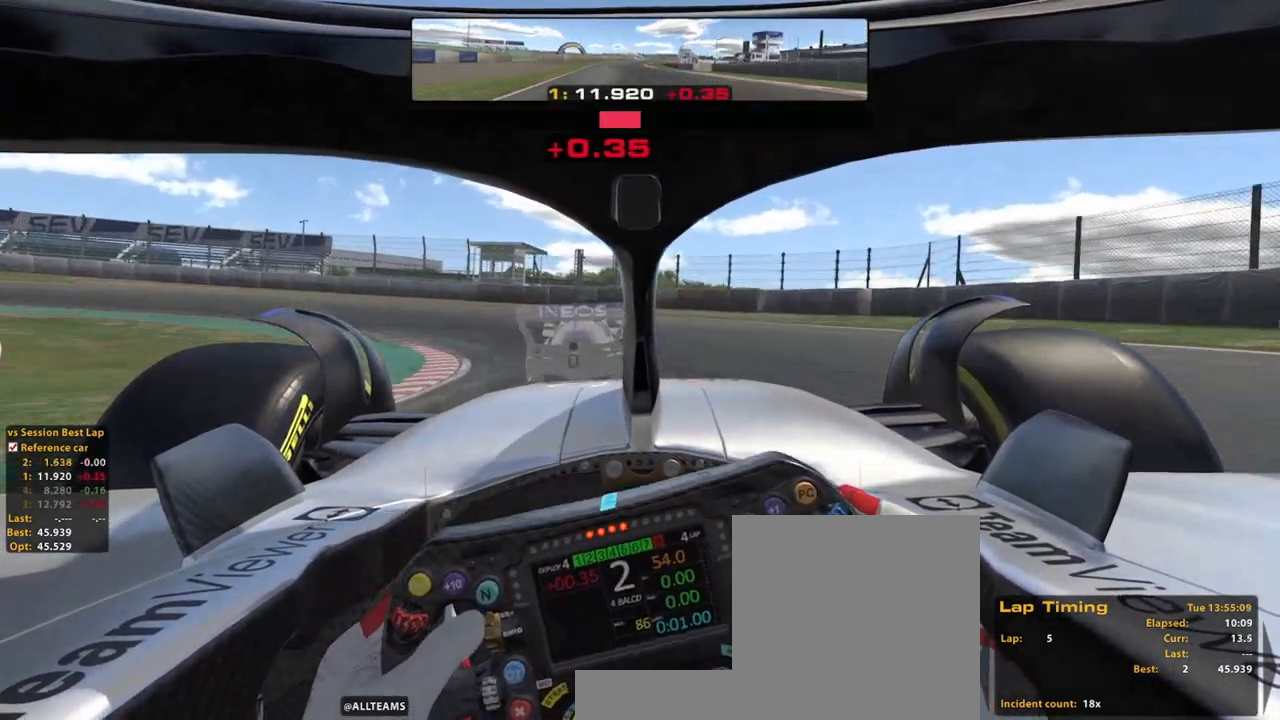
{"dt_ms": 500, "buttons": [], "left_stick": "up-left", "right_stick": "center", "events": [[40, "left_stick", "up-left"], [60, "L2", "up"], [420, "L2", "down"], [480, "L2", "up"]]}
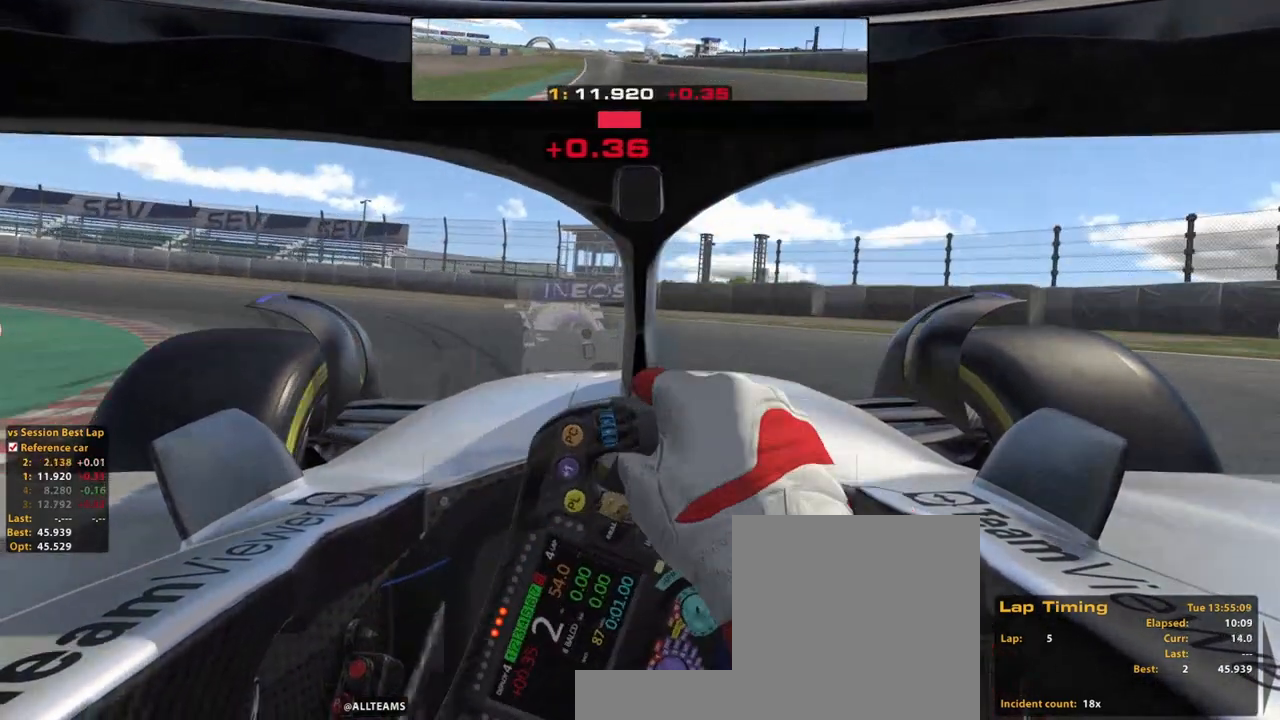
{"dt_ms": 500, "buttons": [], "left_stick": "left", "right_stick": "center", "events": [[20, "L2", "down"], [160, "X", "down"], [200, "L2", "up"], [300, "X", "up"], [300, "left_stick", "left"], [320, "L2", "down"], [380, "L2", "up"]]}
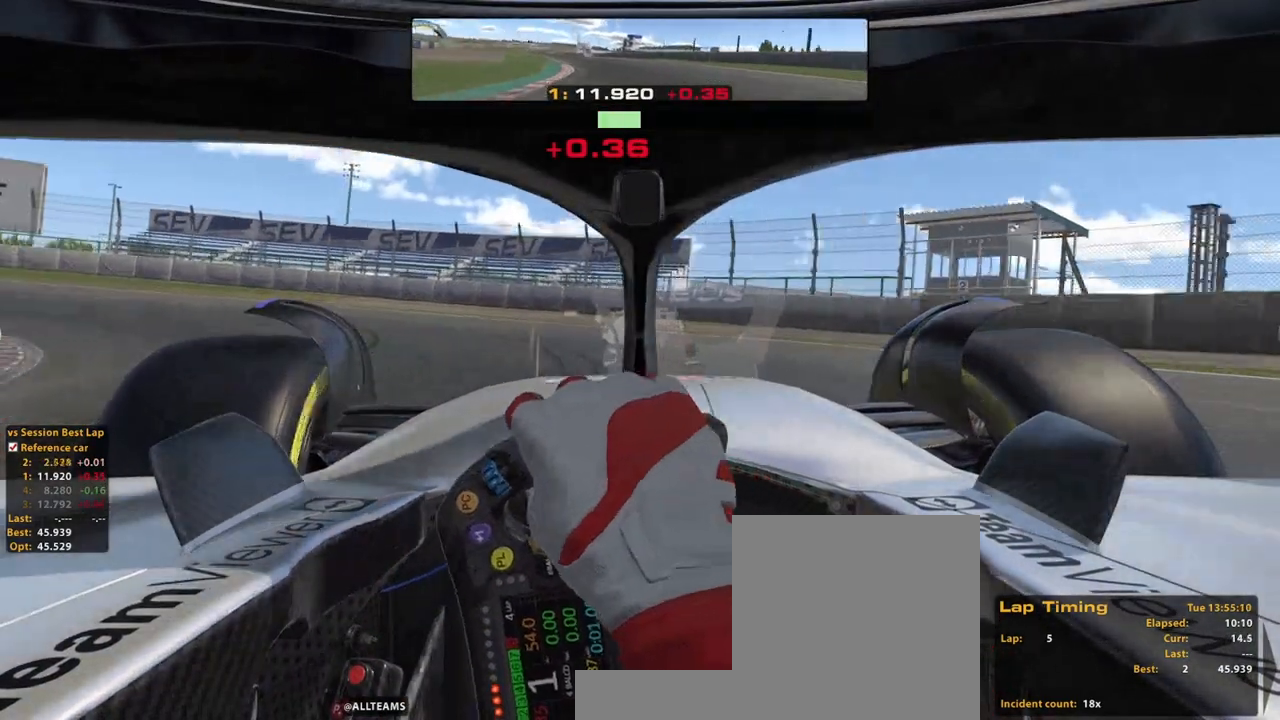
{"dt_ms": 500, "buttons": [], "left_stick": "left", "right_stick": "center", "events": []}
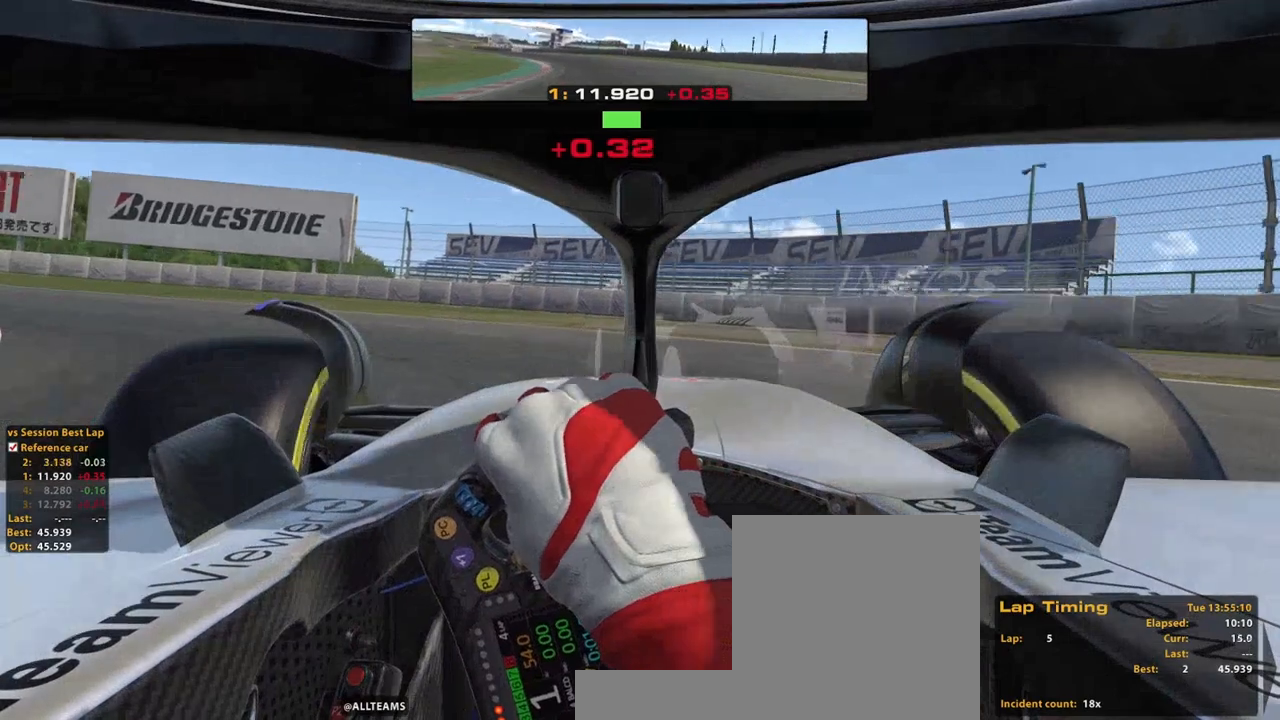
{"dt_ms": 500, "buttons": [], "left_stick": "left", "right_stick": "center", "events": []}
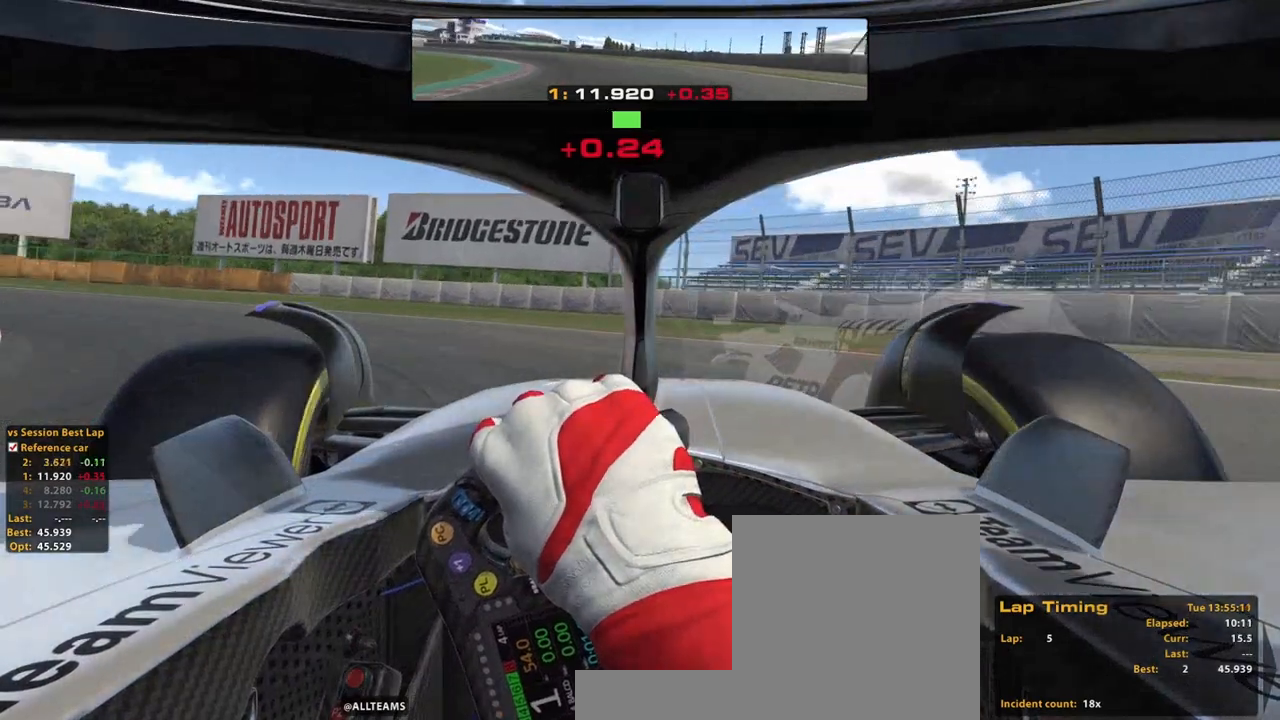
{"dt_ms": 500, "buttons": ["R2"], "left_stick": "left", "right_stick": "center", "events": [[120, "R2", "down"]]}